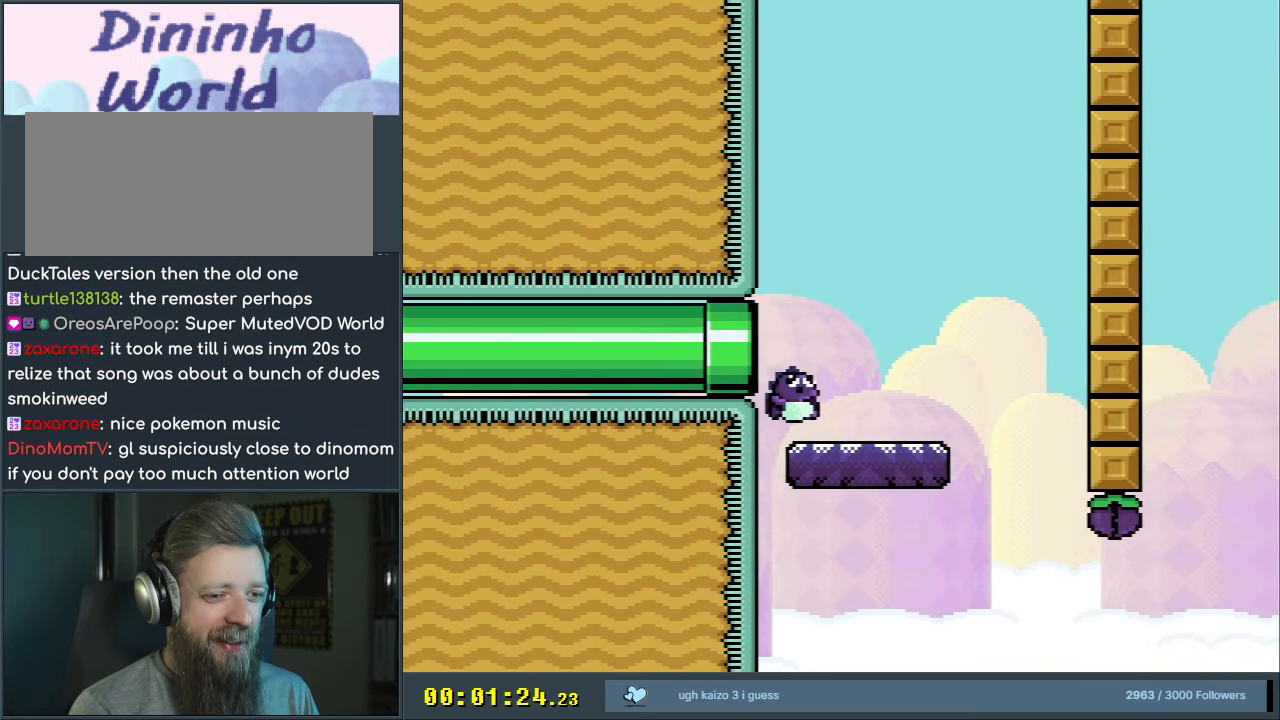
Gameplay with a controller (Nintendo layout); each line is a JSON object with the inputs held at the frame after it. "events" lists button and stick changes between this image and that frame as [ms after this image, input, new state], when the widget could be followed in between. Not read: L3 R3.
{"buttons": ["Y", "DPAD_RIGHT"], "events": [[133, "B", "up"], [200, "DPAD_RIGHT", "up"], [200, "DPAD_UP", "down"], [217, "DPAD_LEFT", "down"], [217, "DPAD_UP", "up"], [333, "DPAD_LEFT", "up"], [333, "DPAD_UP", "down"], [367, "DPAD_RIGHT", "down"], [367, "DPAD_UP", "up"]]}
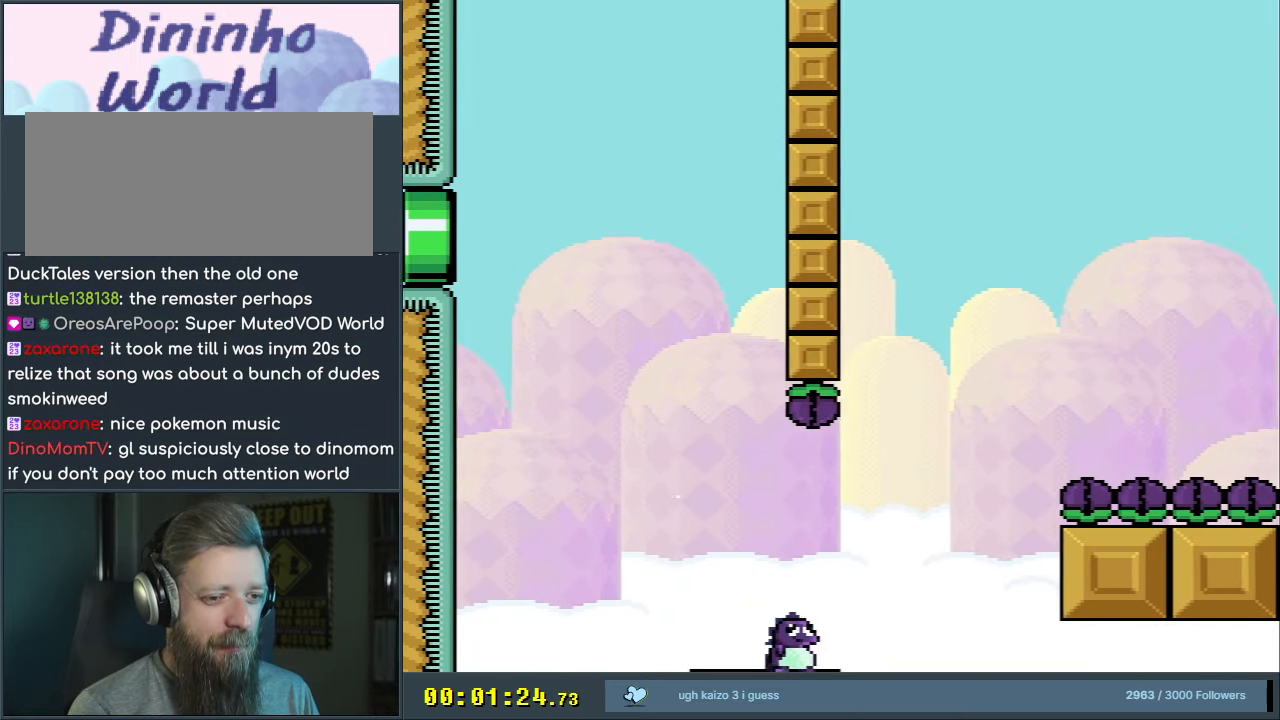
{"buttons": ["B", "Y"], "events": [[33, "B", "down"], [400, "DPAD_RIGHT", "up"]]}
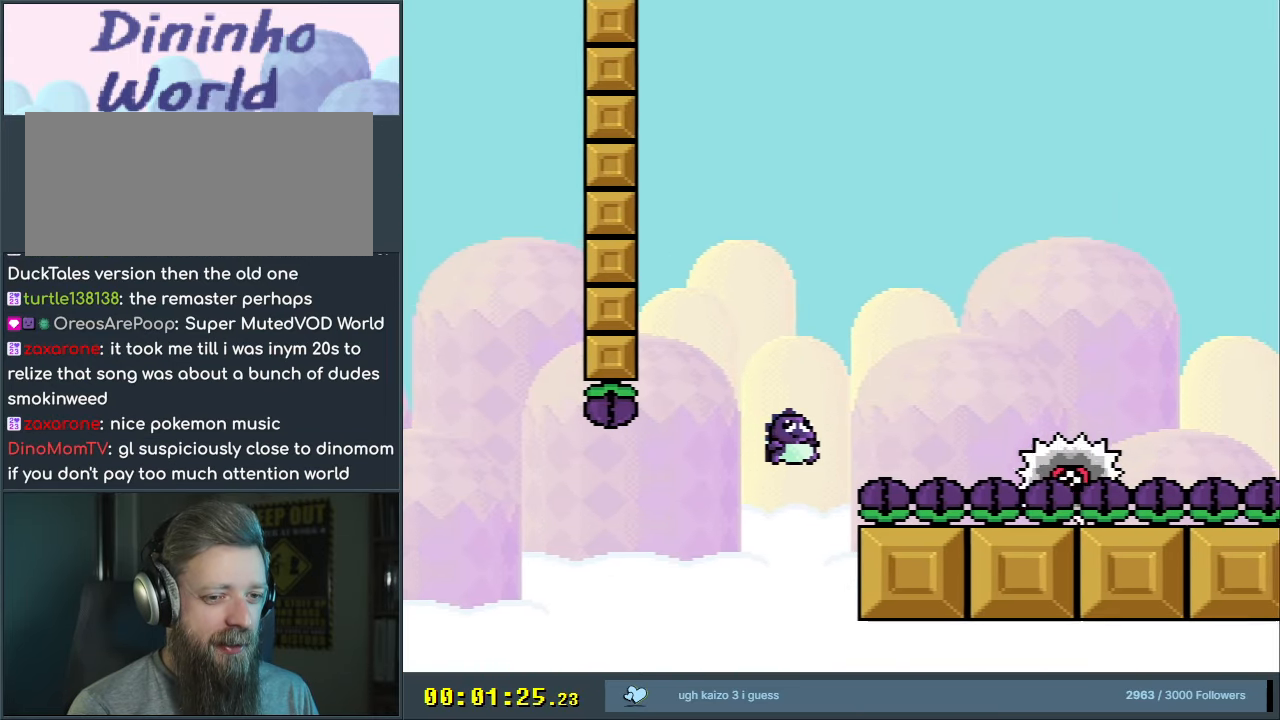
{"buttons": ["A"], "events": [[133, "Y", "up"], [183, "B", "up"], [250, "A", "down"], [333, "A", "up"], [400, "A", "down"]]}
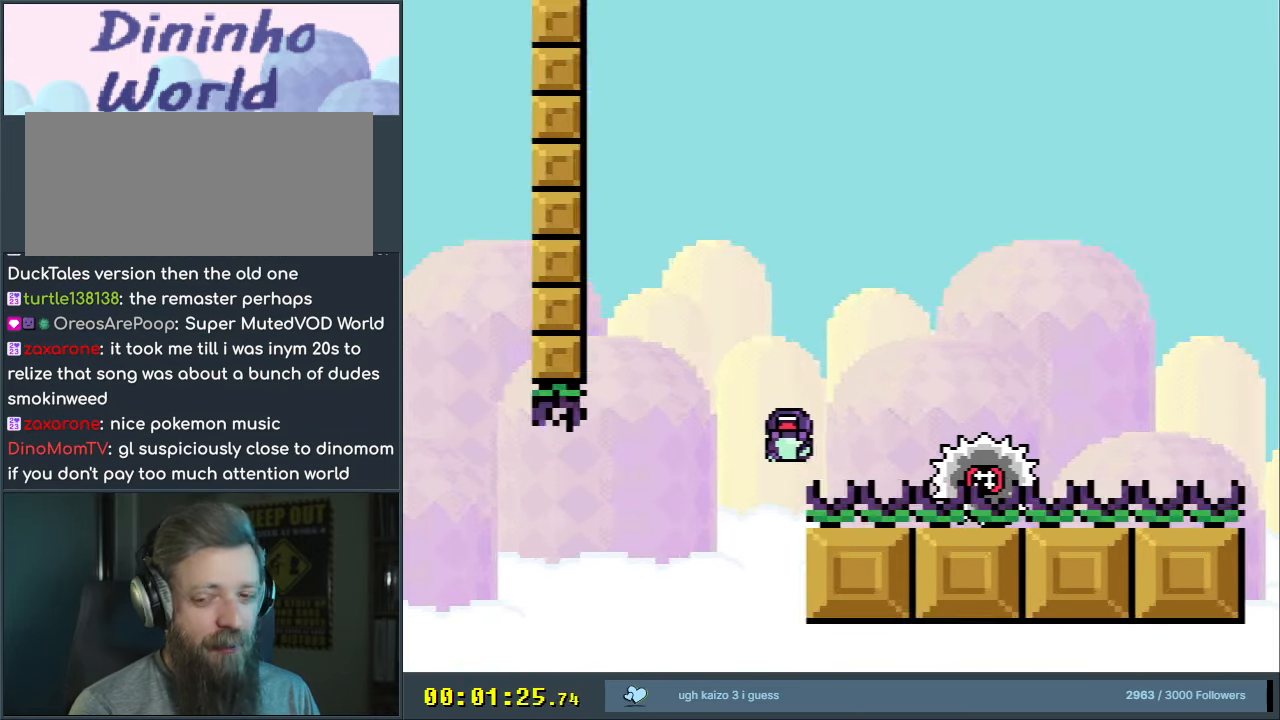
{"buttons": ["B", "Y"], "events": [[33, "A", "up"], [233, "B", "down"], [233, "Y", "down"]]}
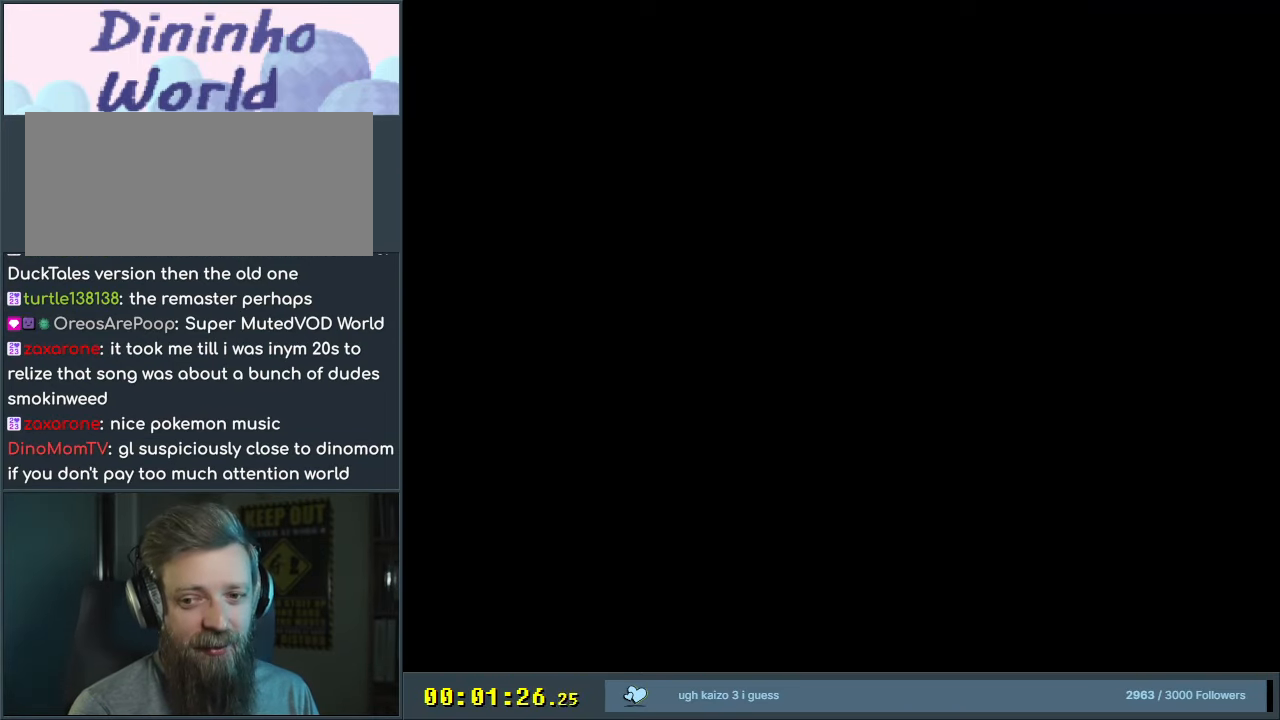
{"buttons": ["B", "Y"], "events": []}
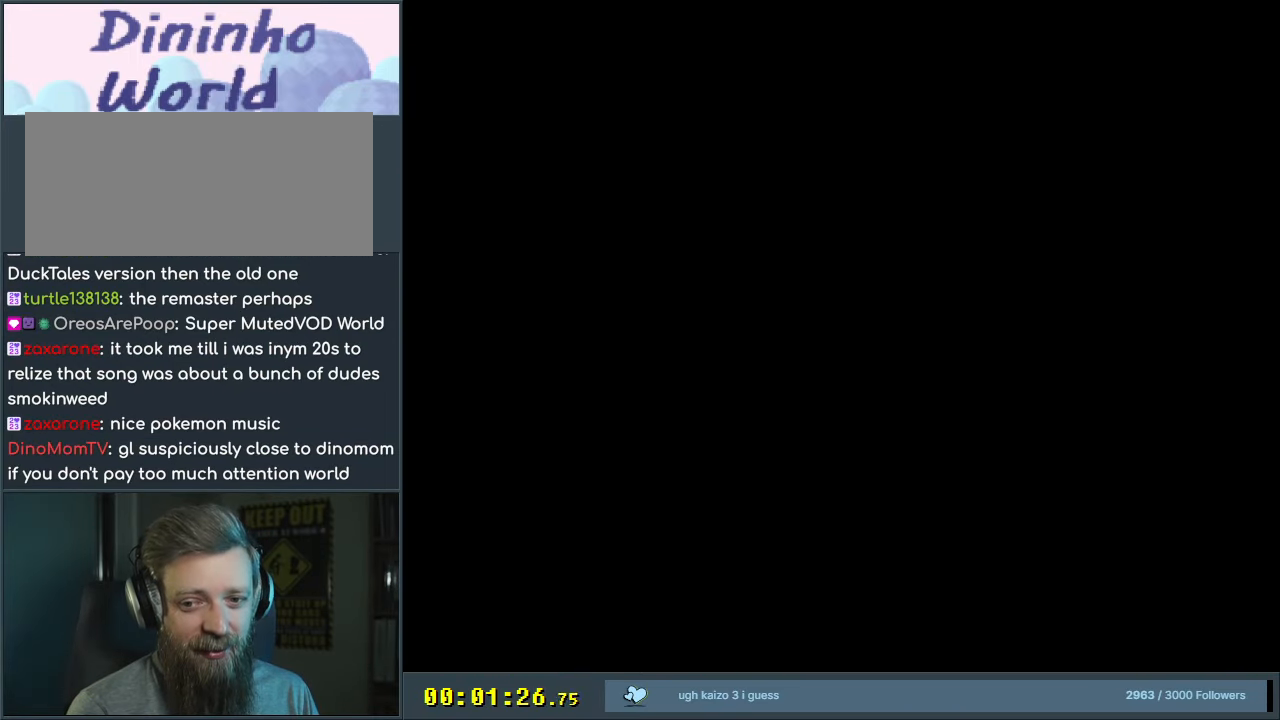
{"buttons": ["A", "X"], "events": [[433, "A", "down"], [433, "B", "up"], [433, "X", "down"], [433, "Y", "up"]]}
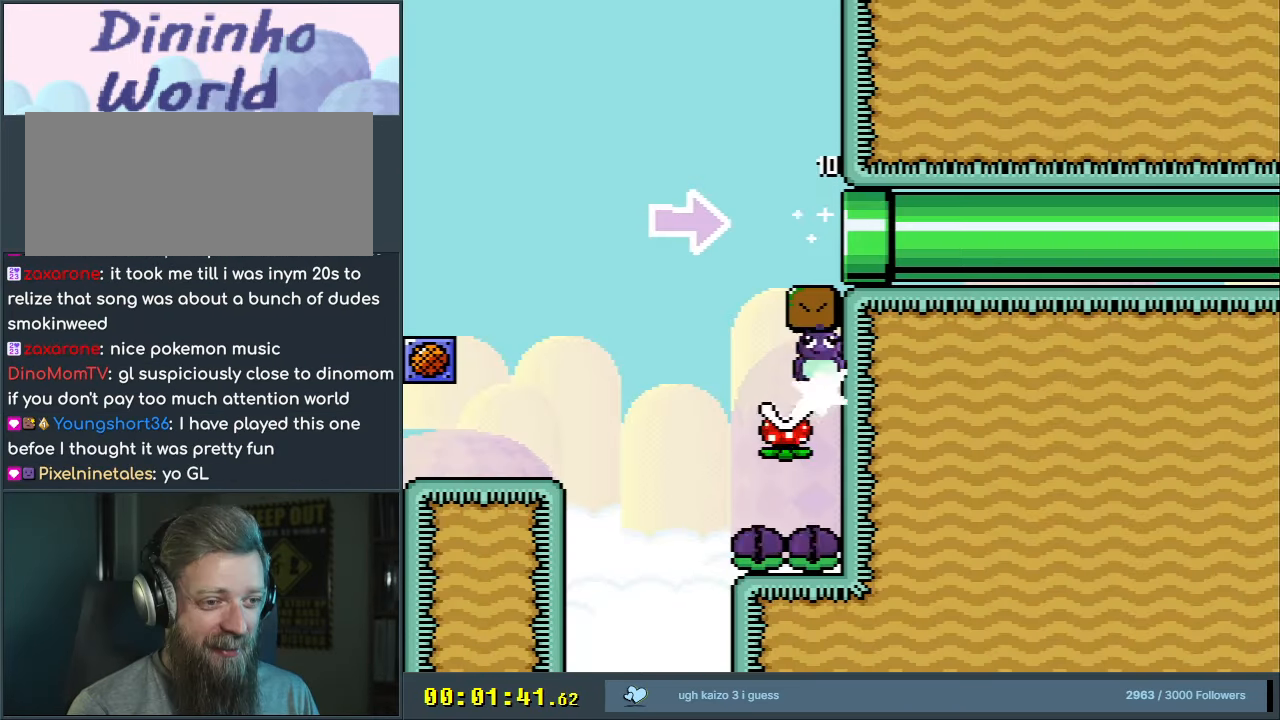
{"buttons": ["A", "X"], "events": [[50, "DPAD_LEFT", "down"], [133, "DPAD_LEFT", "up"]]}
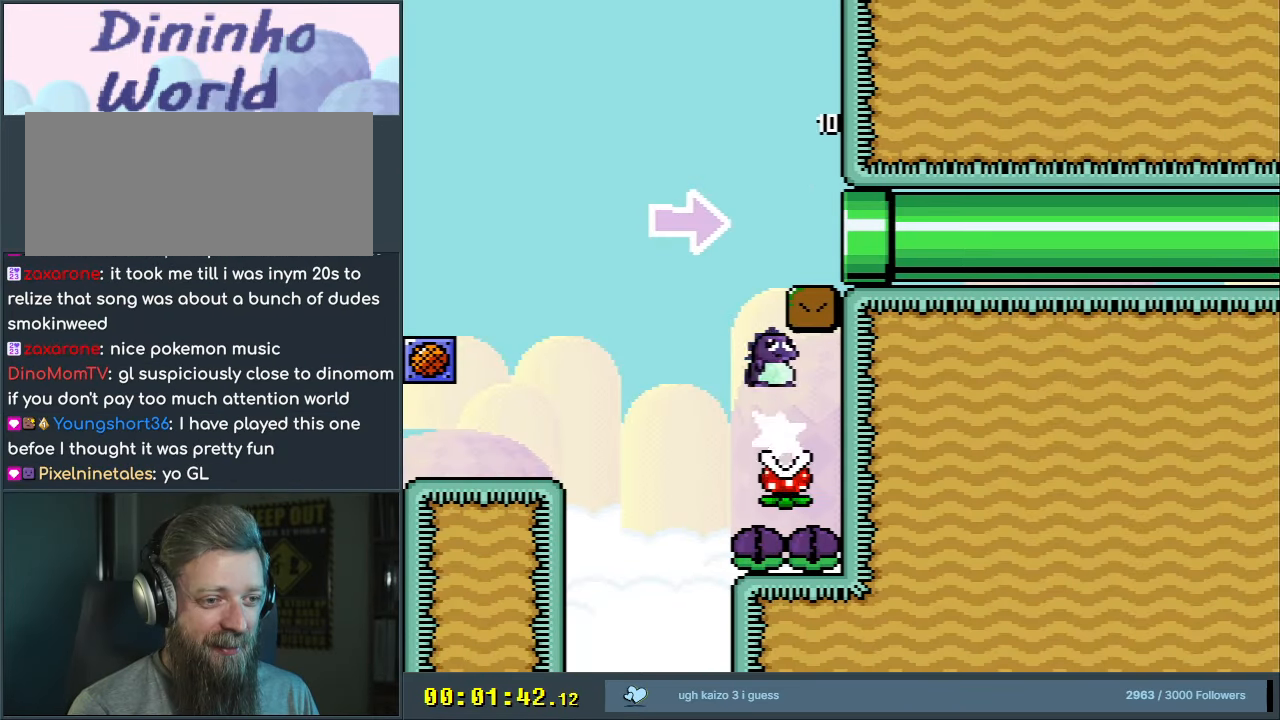
{"buttons": ["Y", "DPAD_RIGHT"], "events": [[100, "DPAD_RIGHT", "down"], [283, "A", "up"], [333, "DPAD_RIGHT", "up"], [333, "X", "up"], [367, "Y", "down"], [417, "DPAD_RIGHT", "down"]]}
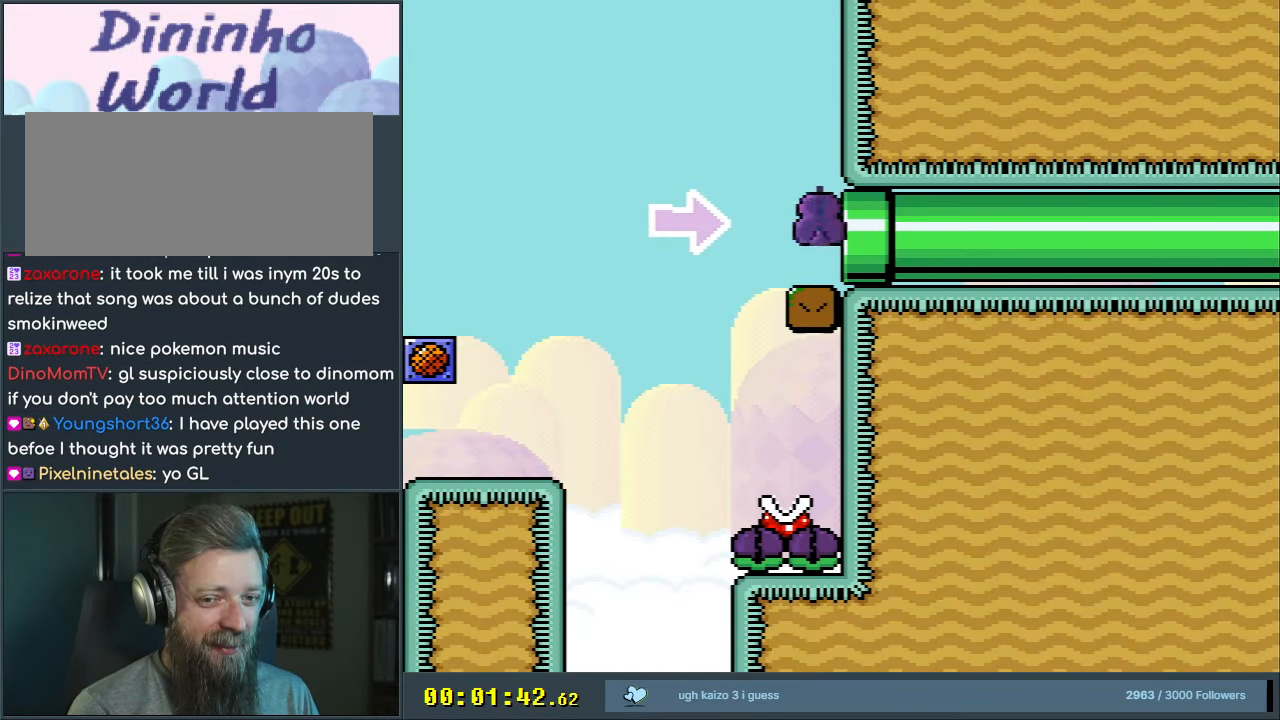
{"buttons": ["B", "Y", "DPAD_RIGHT"], "events": [[33, "B", "down"]]}
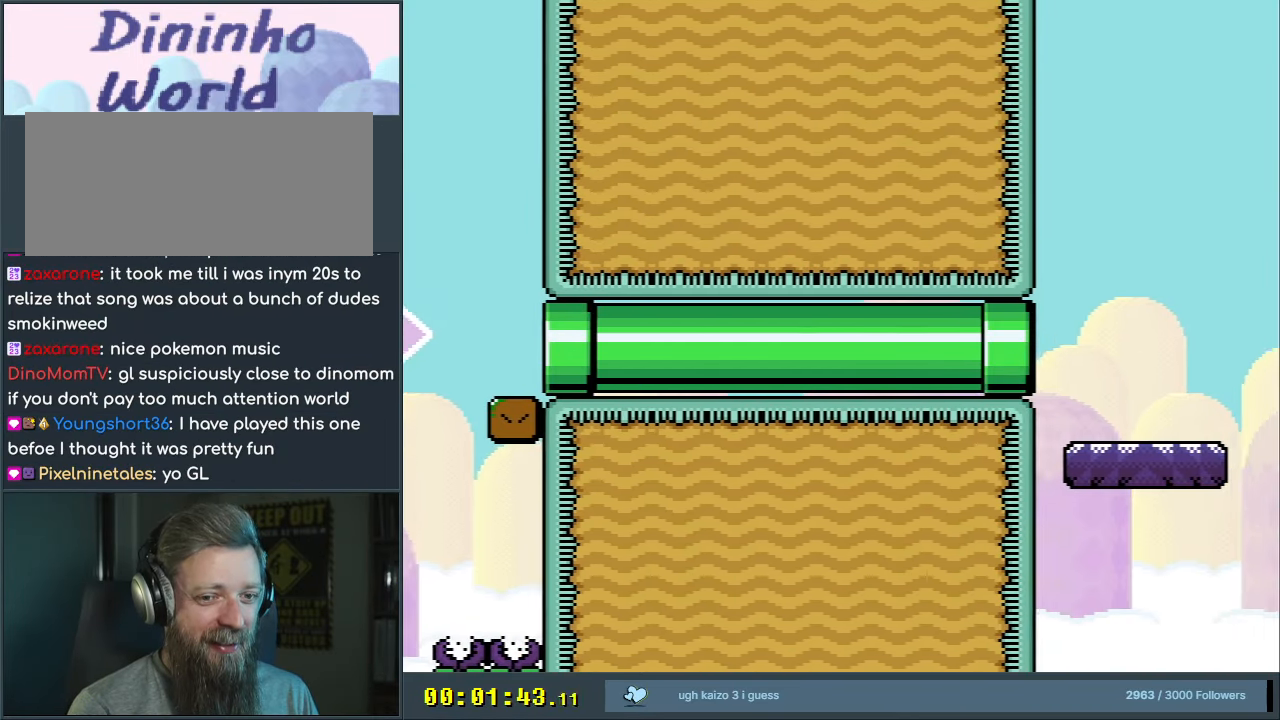
{"buttons": ["X", "DPAD_RIGHT"], "events": [[450, "B", "up"], [450, "X", "down"], [467, "Y", "up"]]}
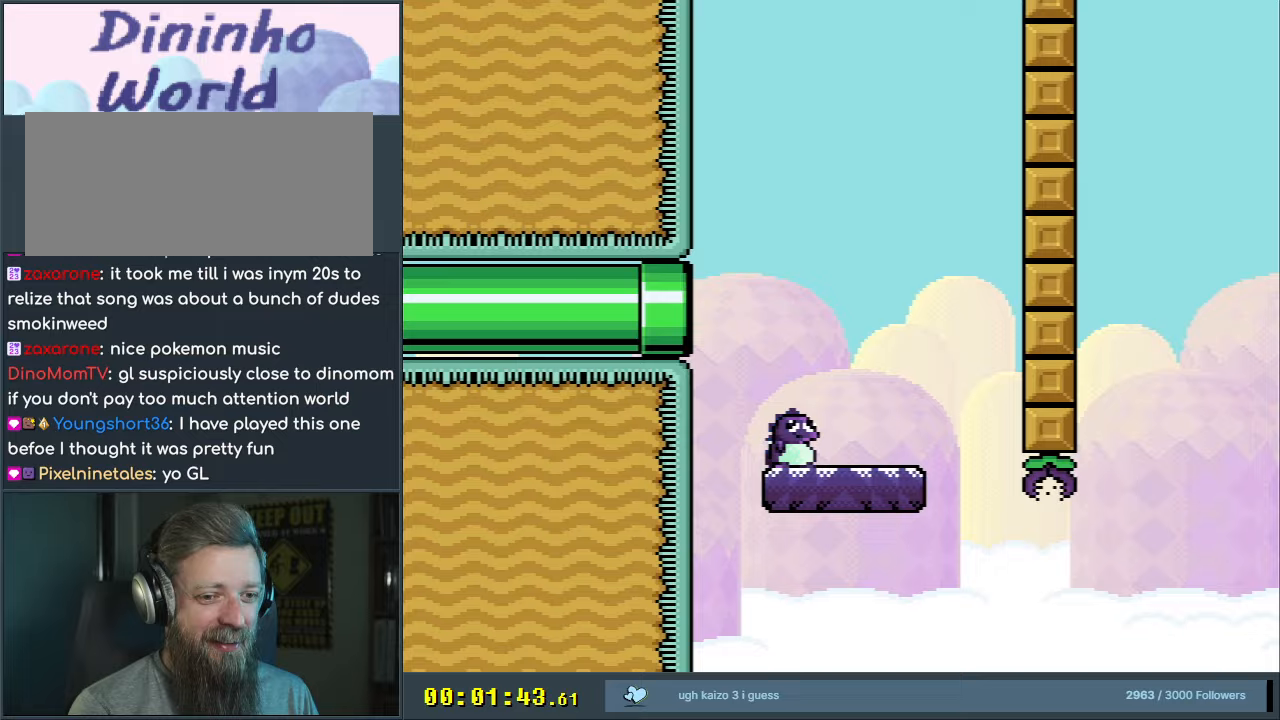
{"buttons": ["A", "X", "DPAD_RIGHT"], "events": [[300, "A", "down"]]}
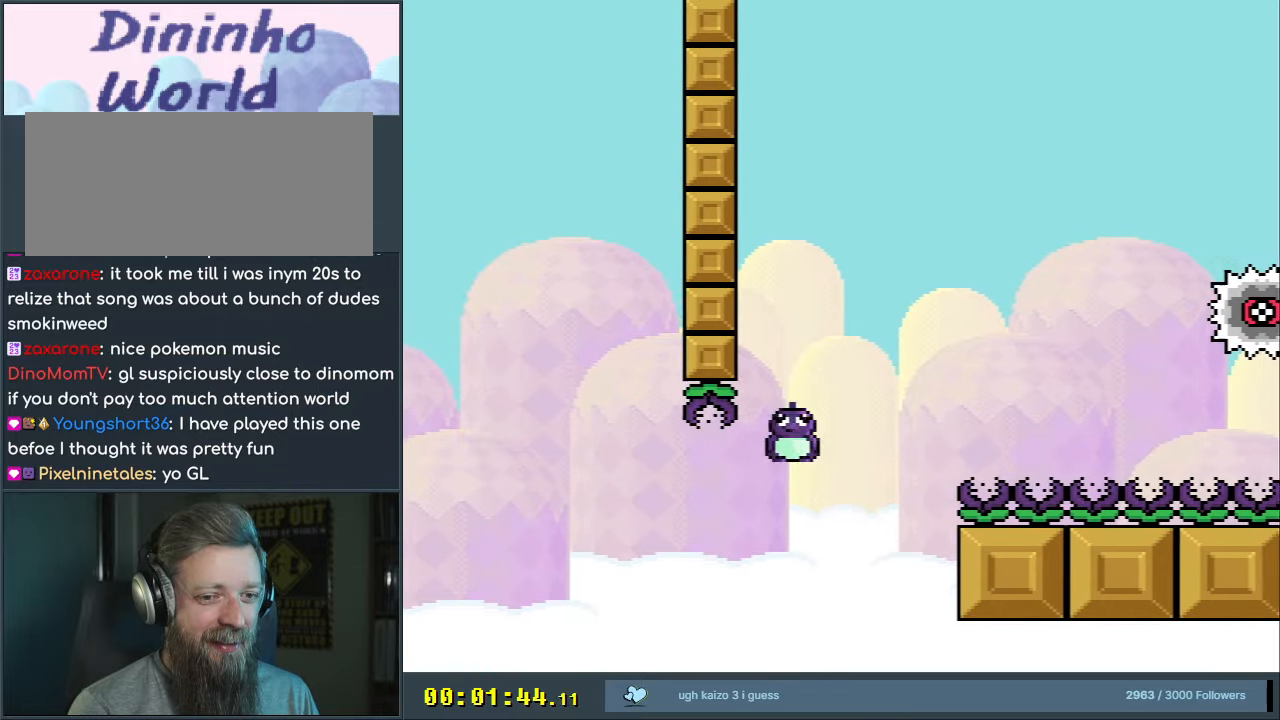
{"buttons": ["A", "X", "DPAD_RIGHT"], "events": []}
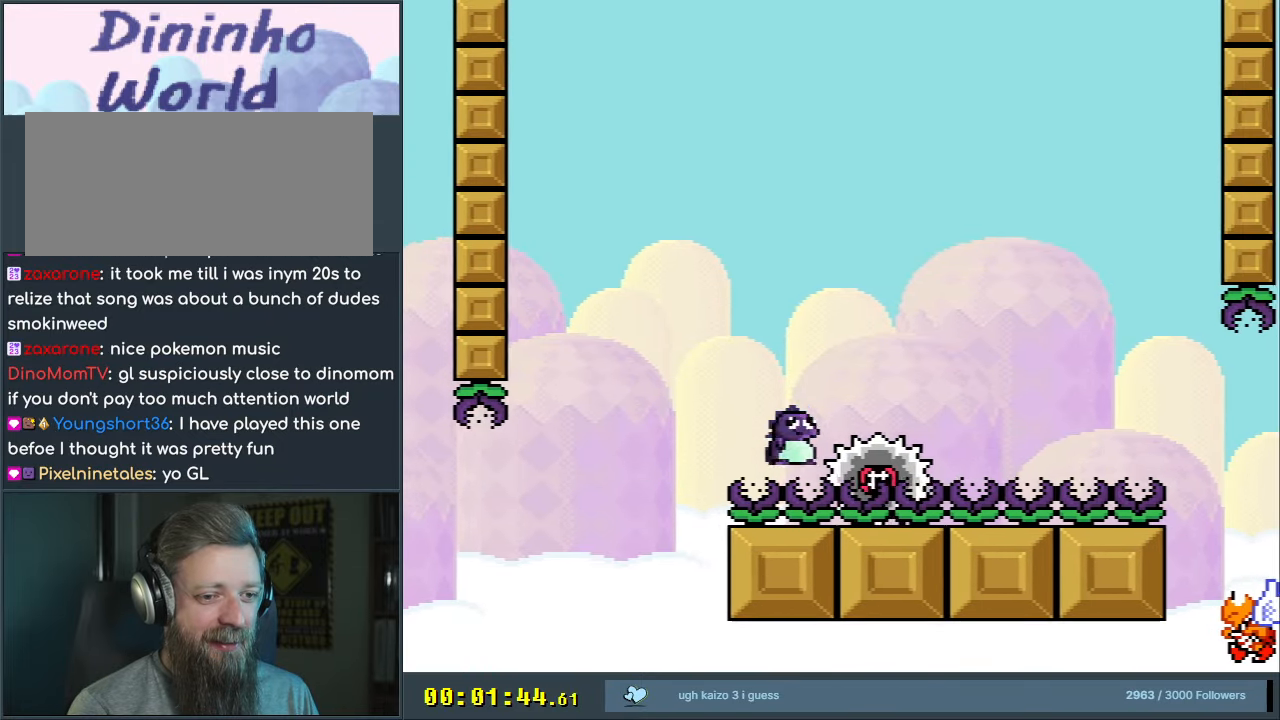
{"buttons": ["A"], "events": [[300, "X", "up"], [317, "A", "up"], [317, "DPAD_RIGHT", "up"], [400, "A", "down"]]}
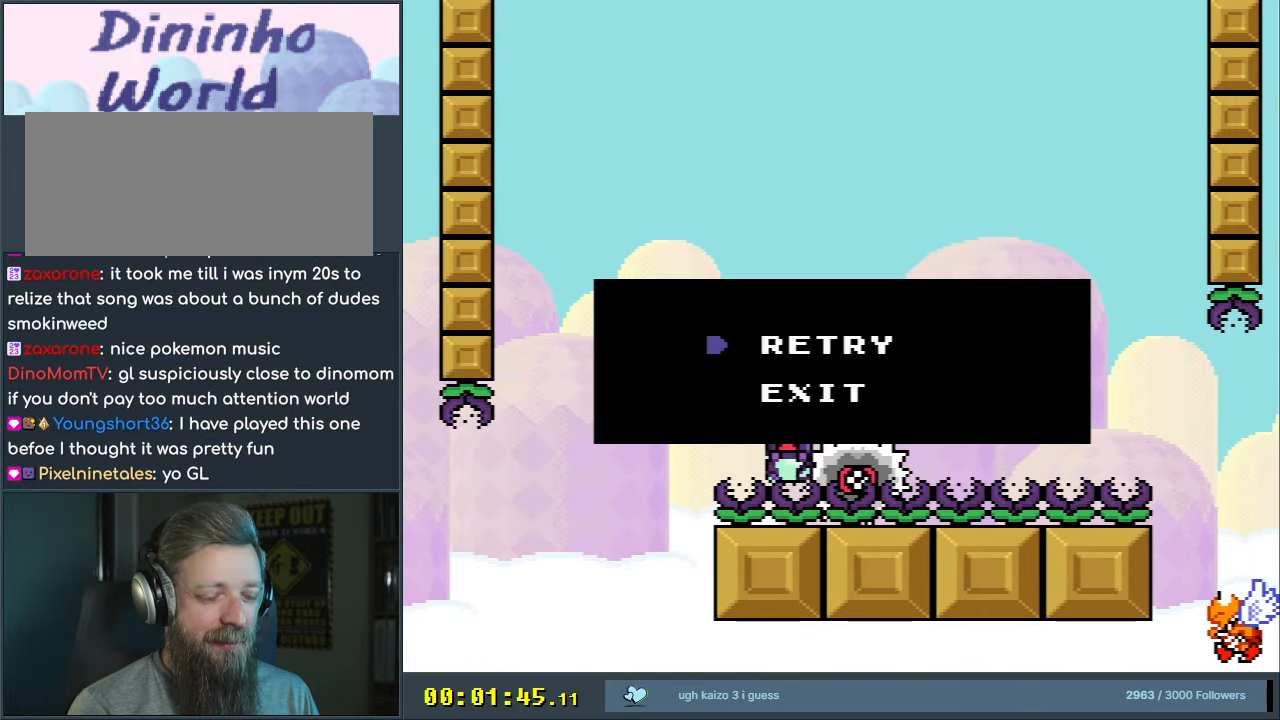
{"buttons": ["B", "Y"], "events": [[33, "A", "up"], [133, "B", "down"], [167, "Y", "down"]]}
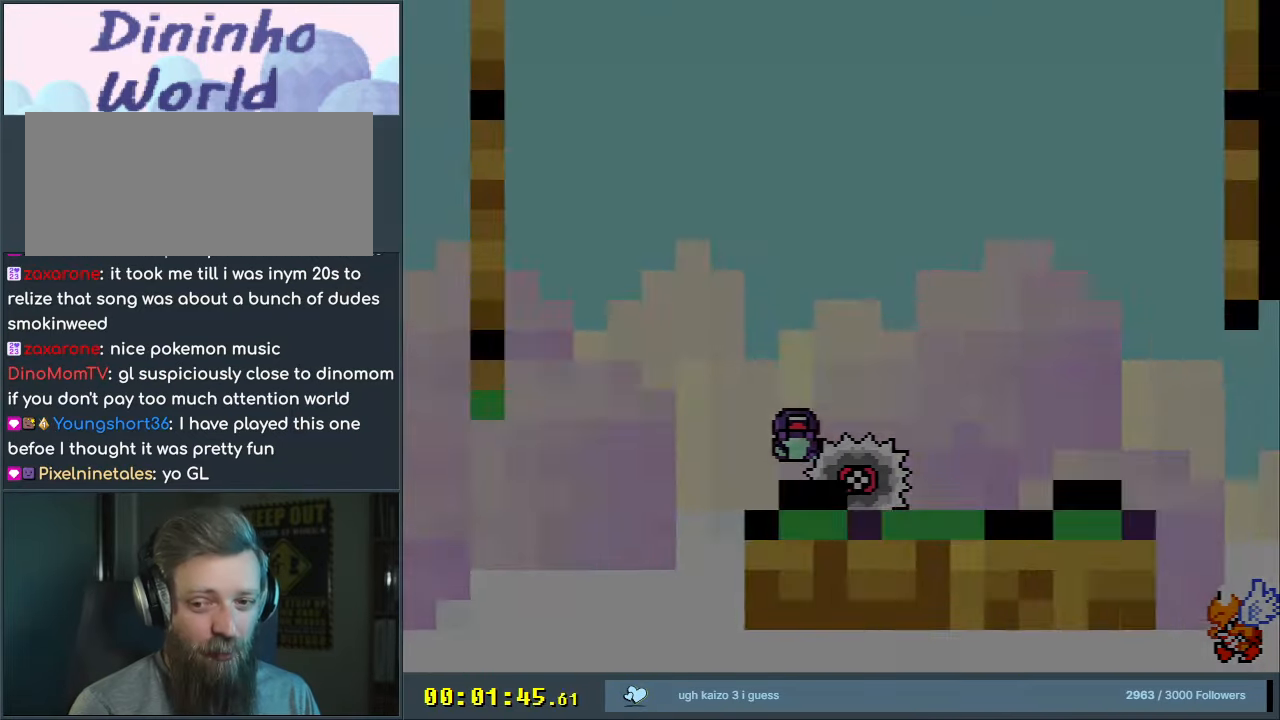
{"buttons": ["B", "Y"], "events": []}
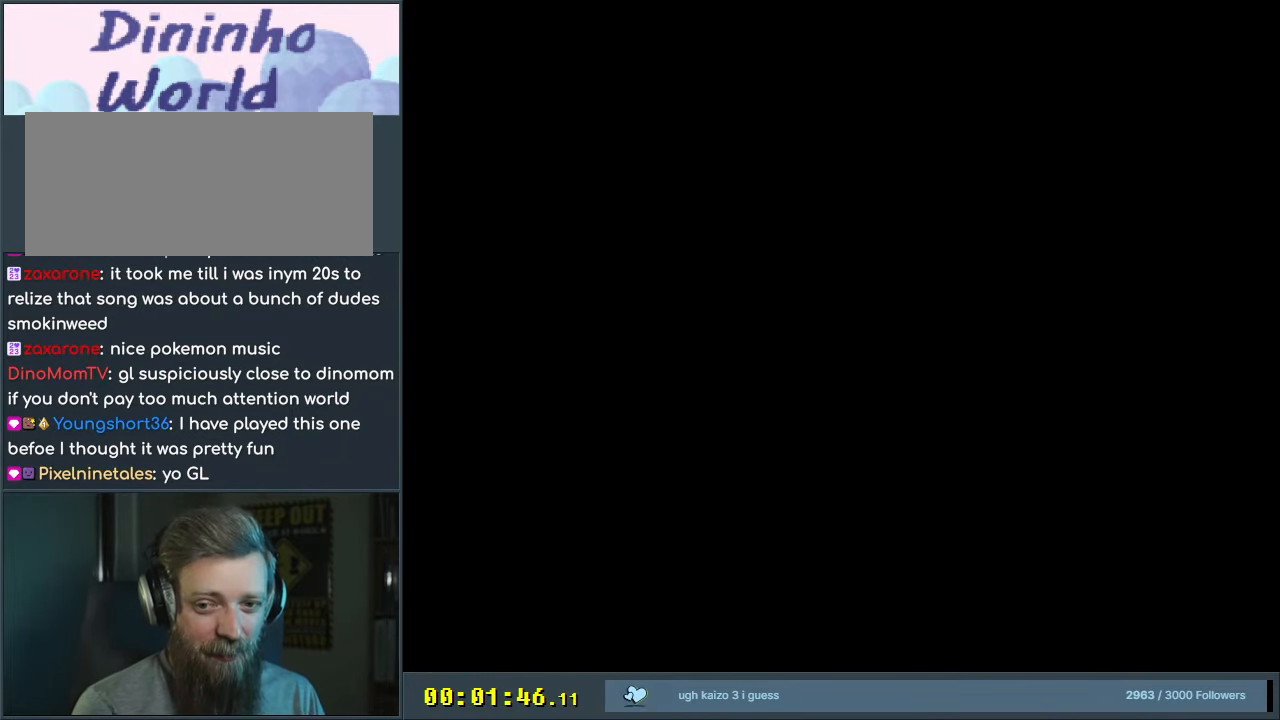
{"buttons": ["B", "Y"], "events": []}
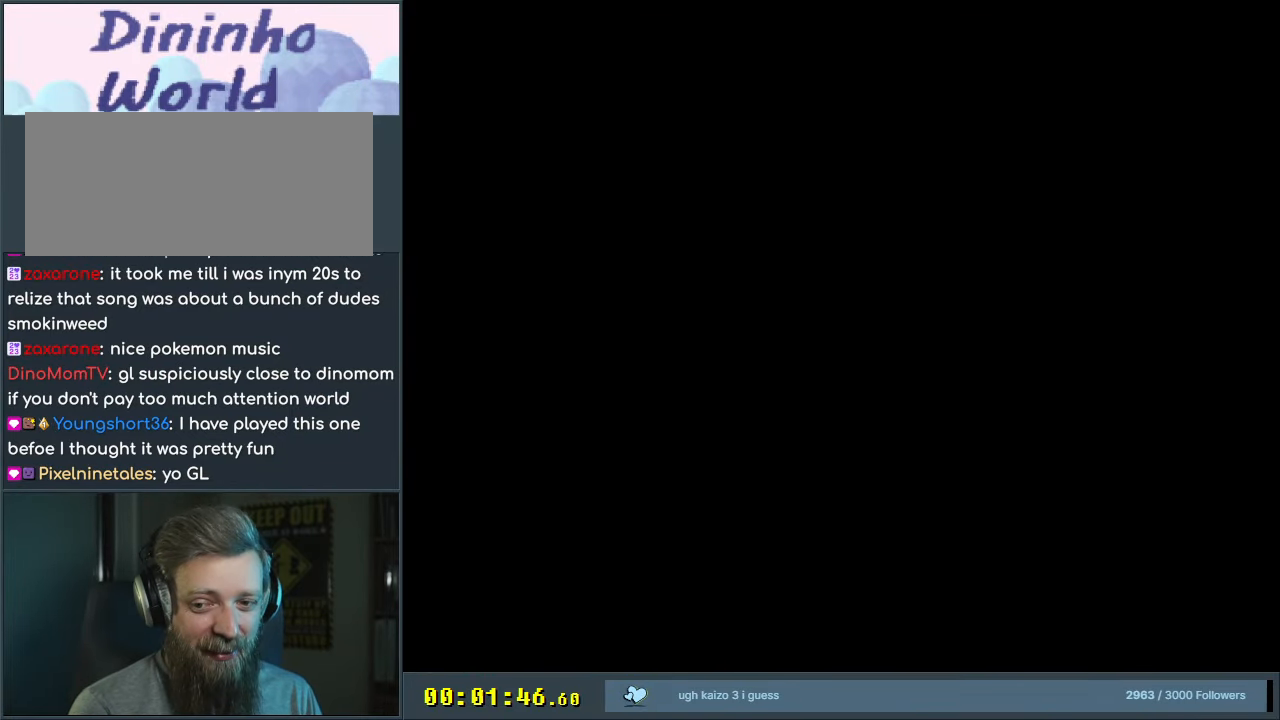
{"buttons": ["B", "Y"], "events": []}
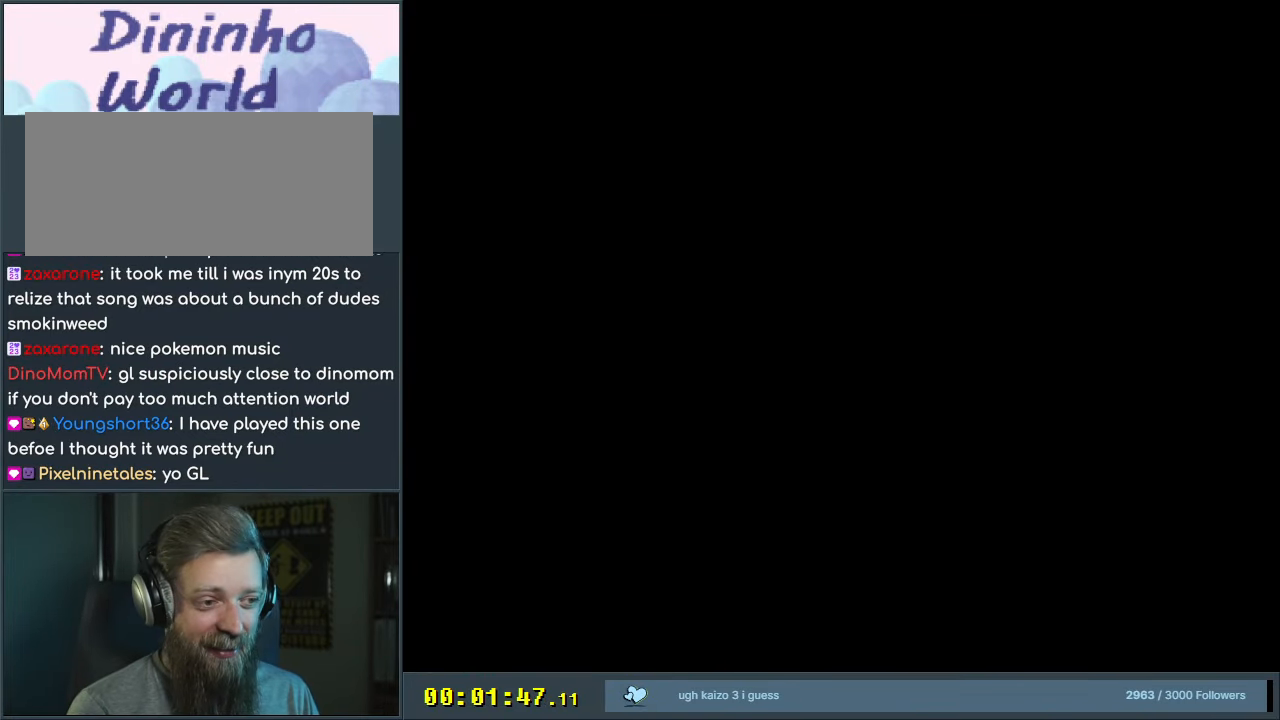
{"buttons": ["X"], "events": [[400, "X", "down"], [433, "Y", "up"], [450, "B", "up"]]}
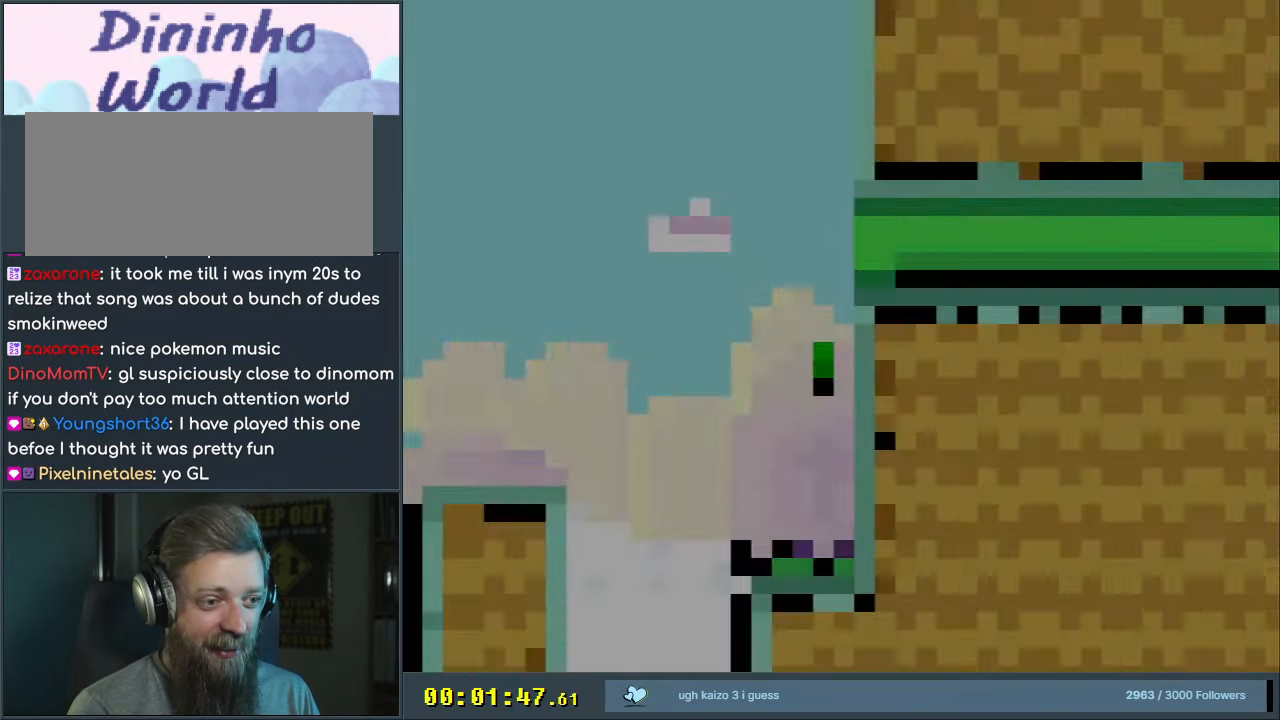
{"buttons": ["X", "DPAD_RIGHT"], "events": [[267, "DPAD_RIGHT", "down"]]}
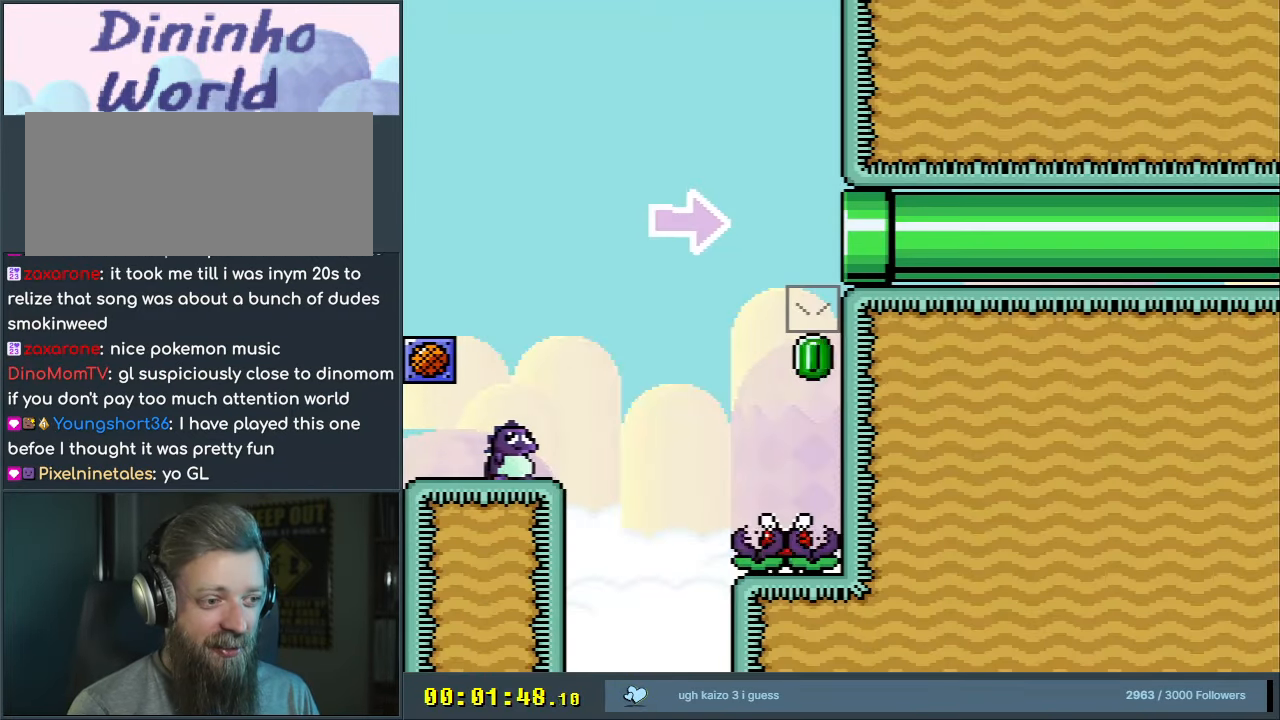
{"buttons": ["X"], "events": [[67, "A", "down"], [350, "A", "up"], [450, "DPAD_RIGHT", "up"]]}
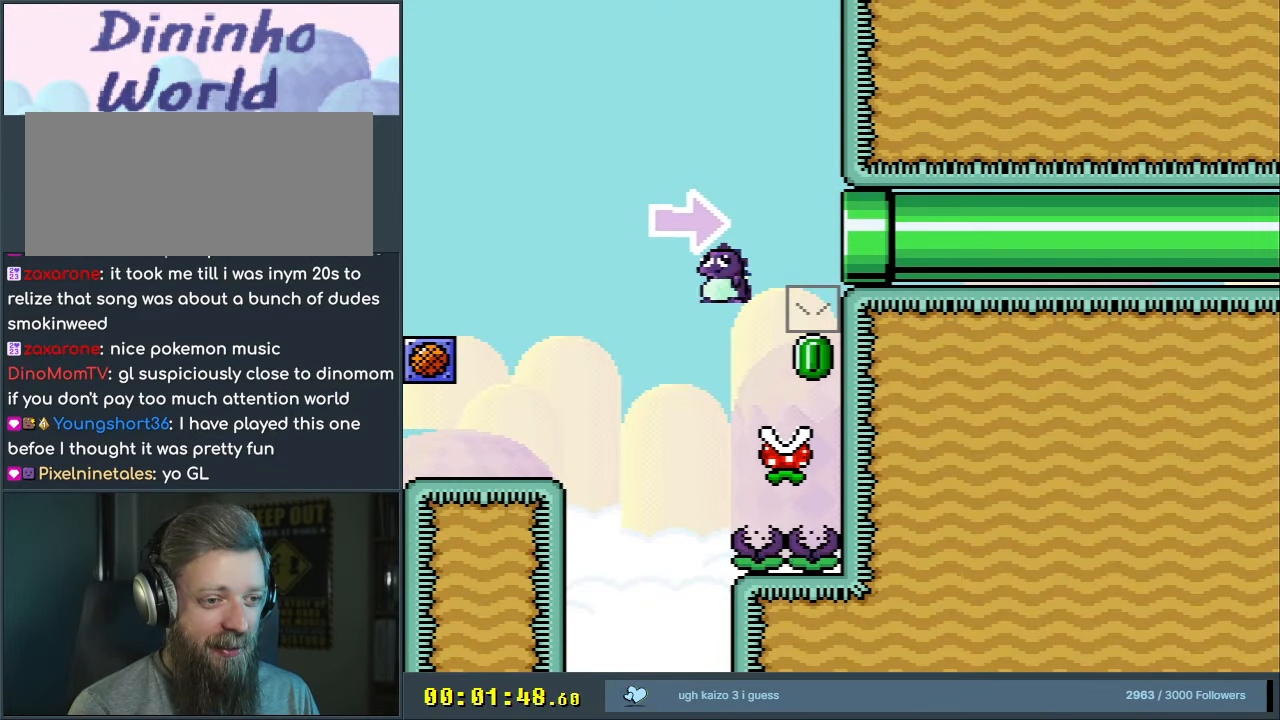
{"buttons": ["A", "X"], "events": [[33, "A", "down"], [233, "DPAD_LEFT", "down"], [500, "DPAD_LEFT", "up"]]}
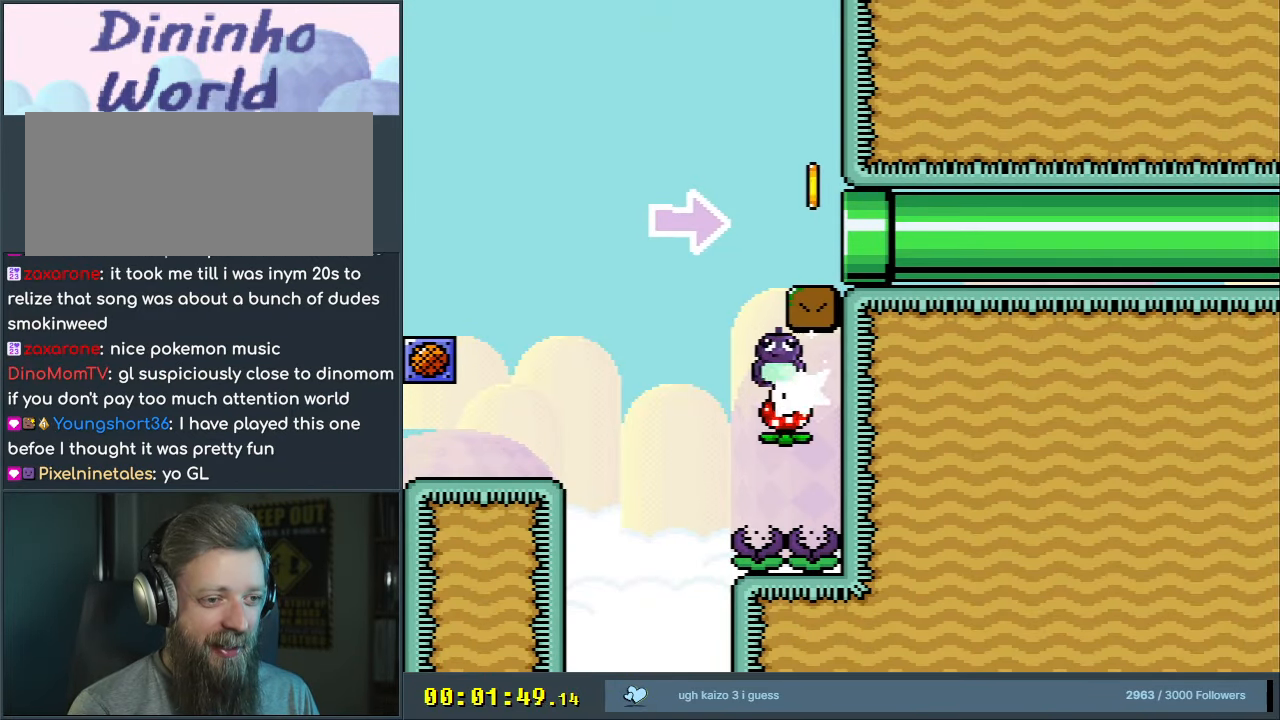
{"buttons": ["Y", "DPAD_RIGHT"], "events": [[33, "DPAD_RIGHT", "down"], [317, "DPAD_RIGHT", "up"], [383, "A", "up"], [433, "X", "up"], [433, "Y", "down"], [483, "DPAD_RIGHT", "down"]]}
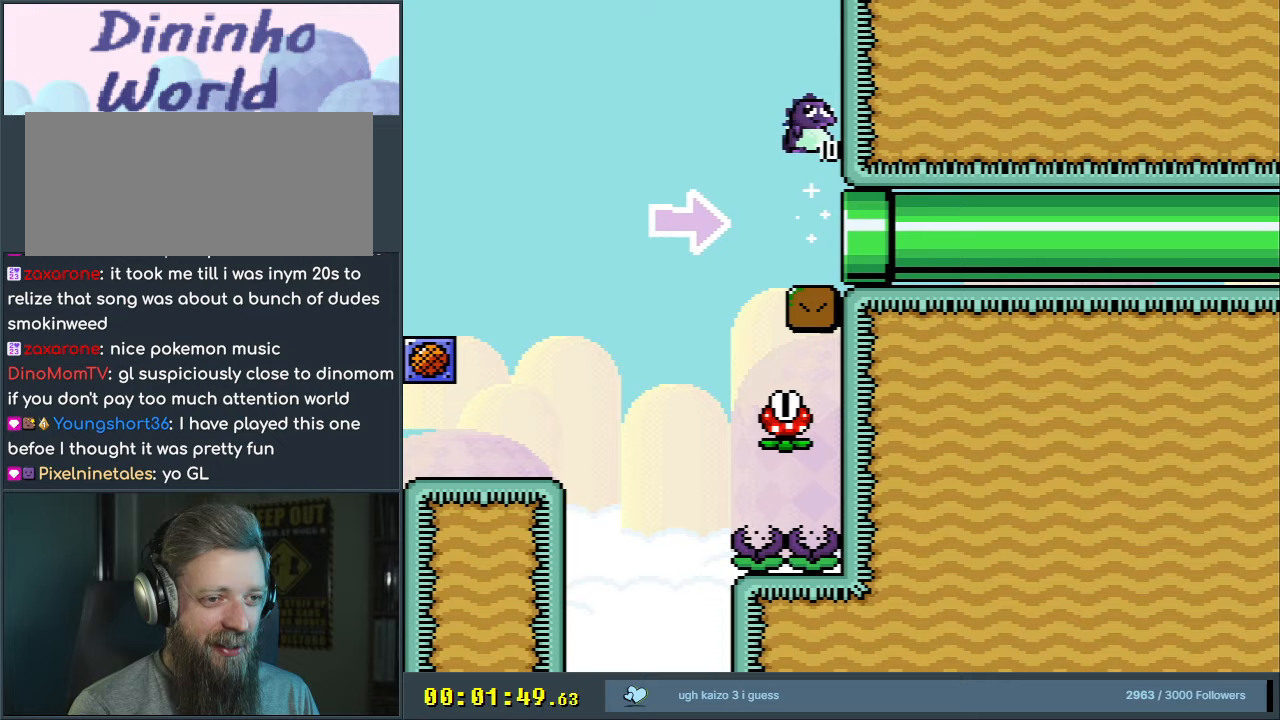
{"buttons": ["B", "Y", "DPAD_RIGHT"], "events": [[83, "B", "down"]]}
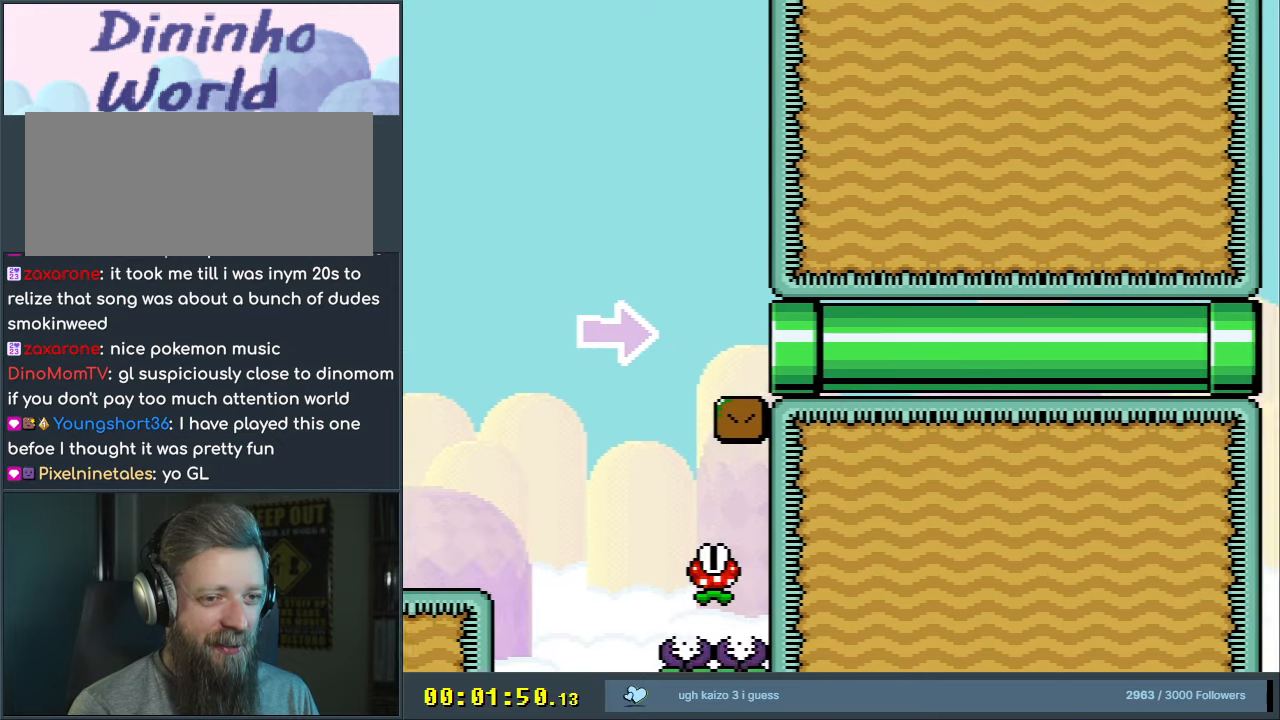
{"buttons": ["B", "Y", "DPAD_RIGHT"], "events": []}
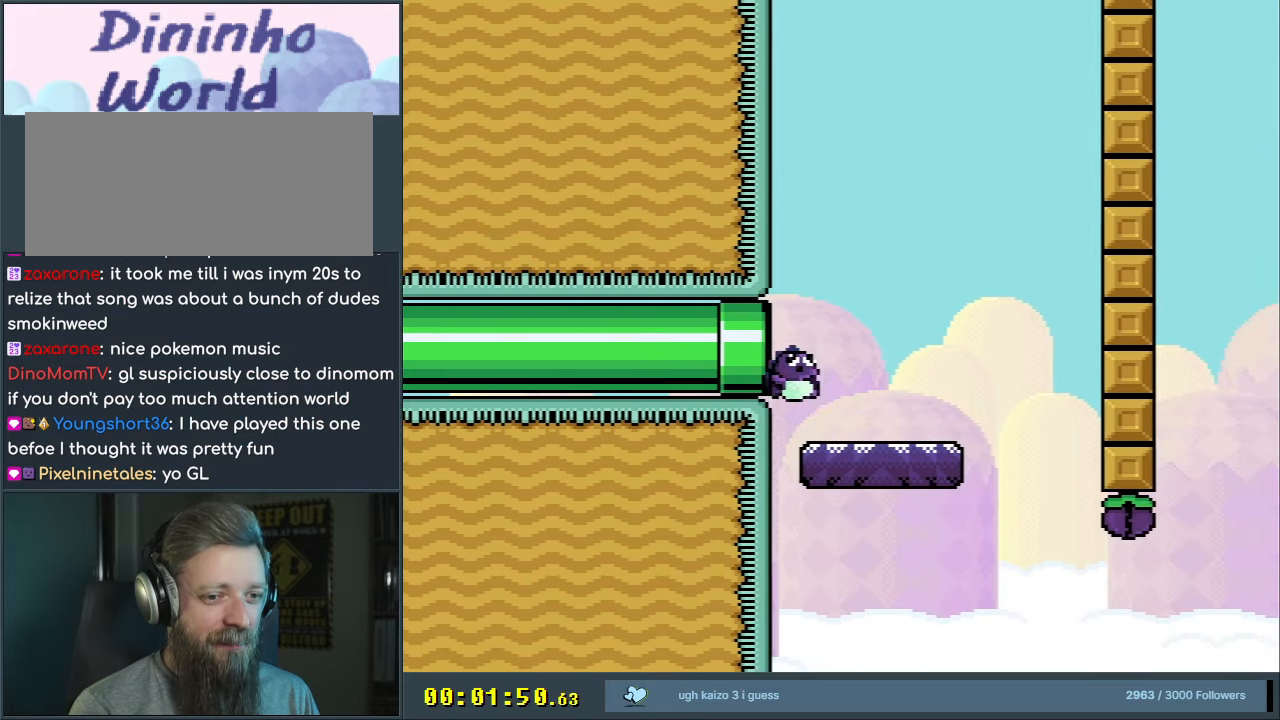
{"buttons": ["B", "Y", "DPAD_RIGHT"], "events": [[150, "B", "up"], [467, "B", "down"]]}
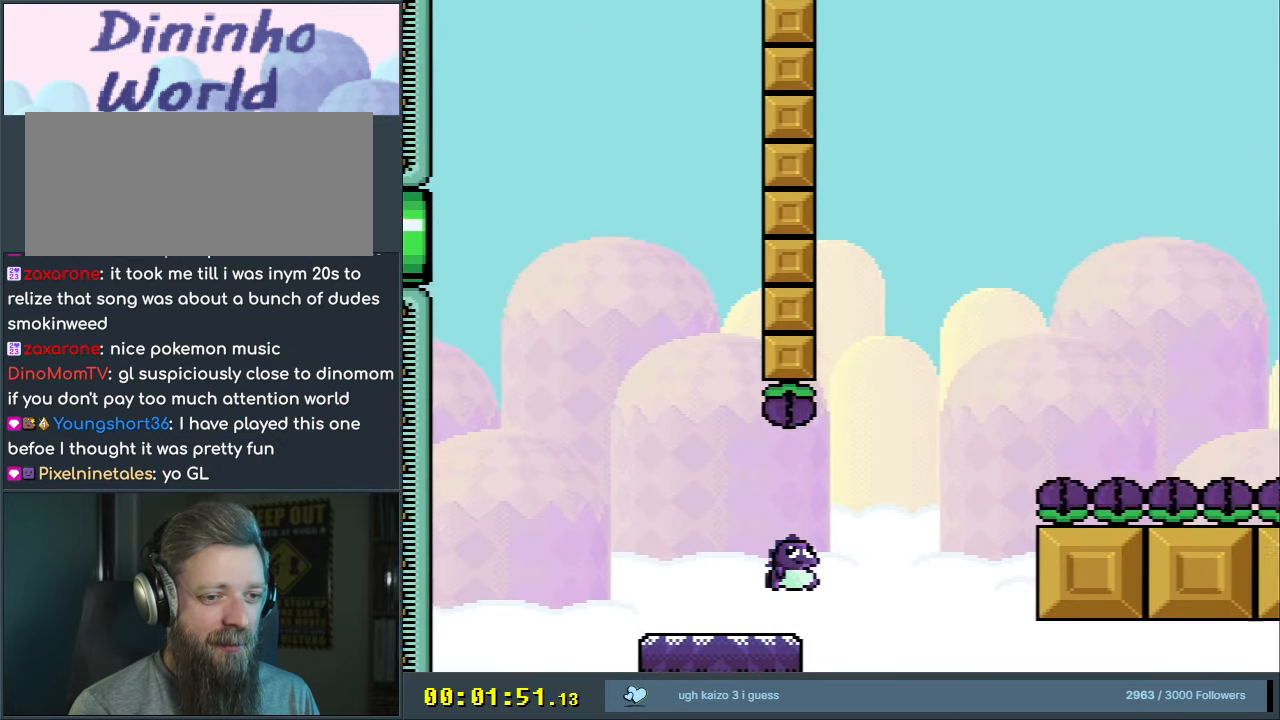
{"buttons": ["B", "Y", "DPAD_RIGHT"], "events": []}
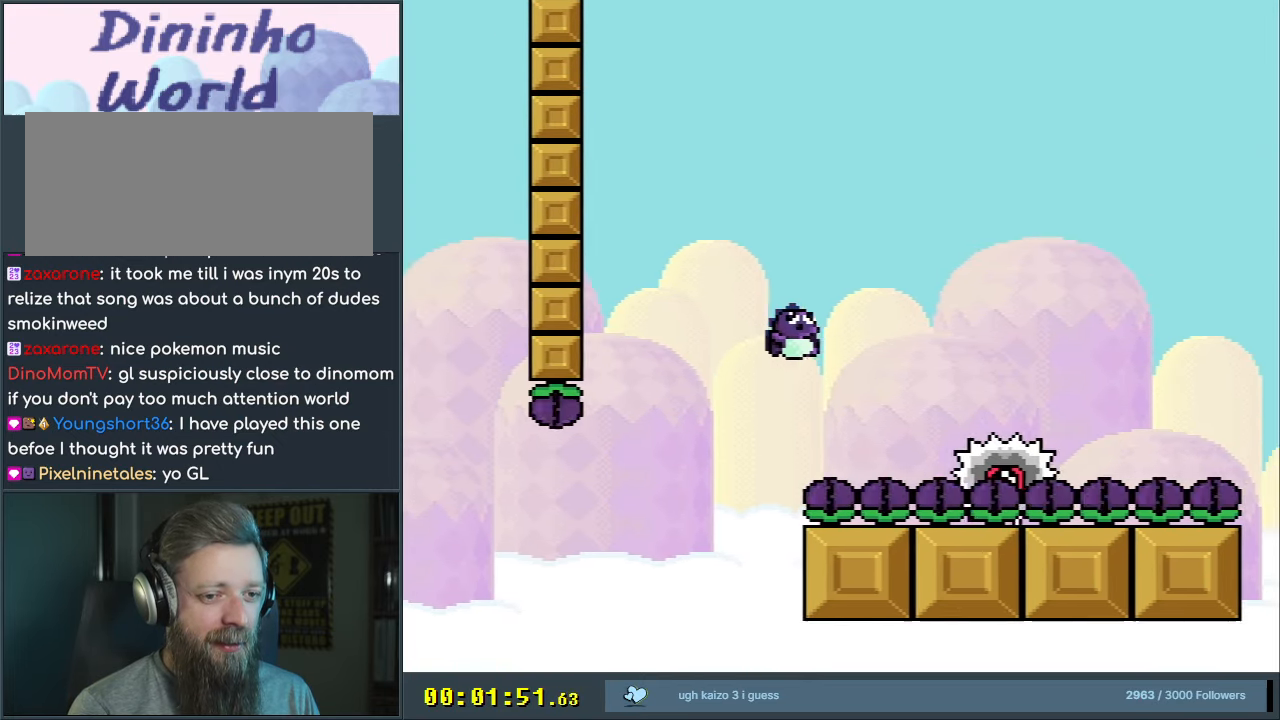
{"buttons": ["X", "DPAD_RIGHT"], "events": [[100, "X", "down"], [133, "A", "down"], [150, "Y", "up"], [200, "B", "up"], [500, "A", "up"]]}
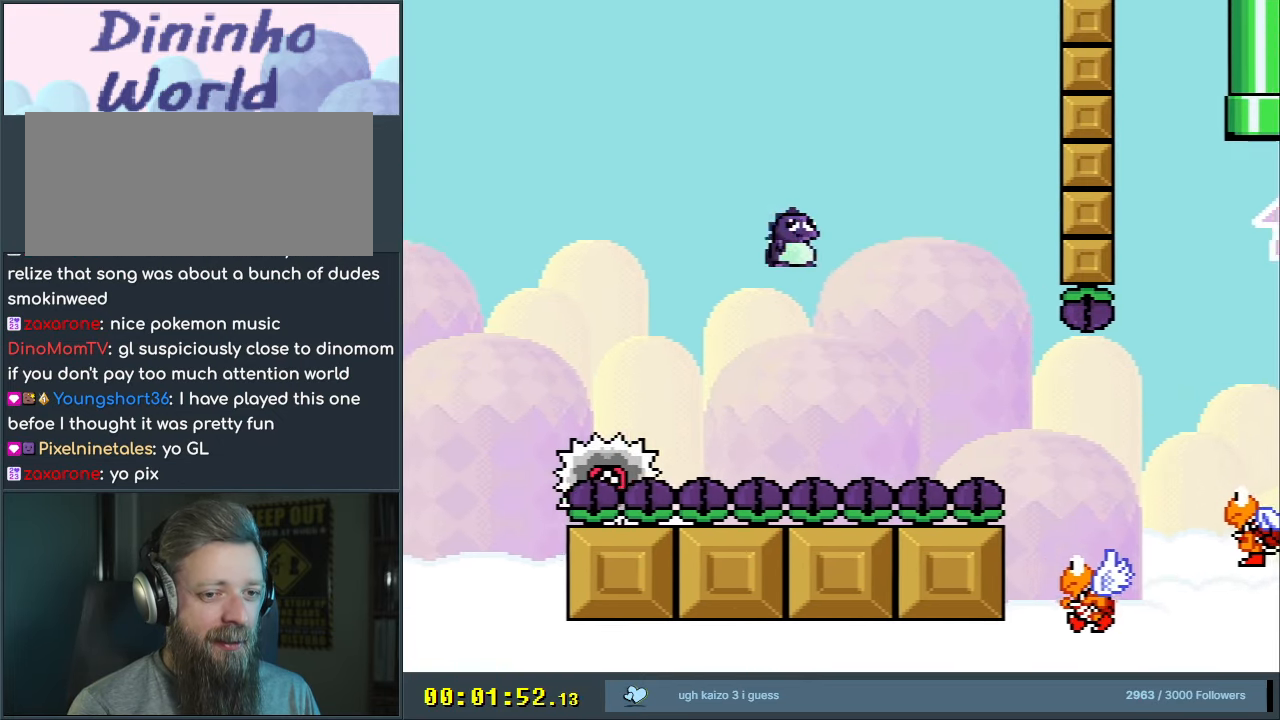
{"buttons": ["B", "Y", "DPAD_RIGHT"], "events": [[67, "X", "up"], [117, "Y", "down"], [183, "B", "down"], [283, "B", "up"], [367, "B", "down"]]}
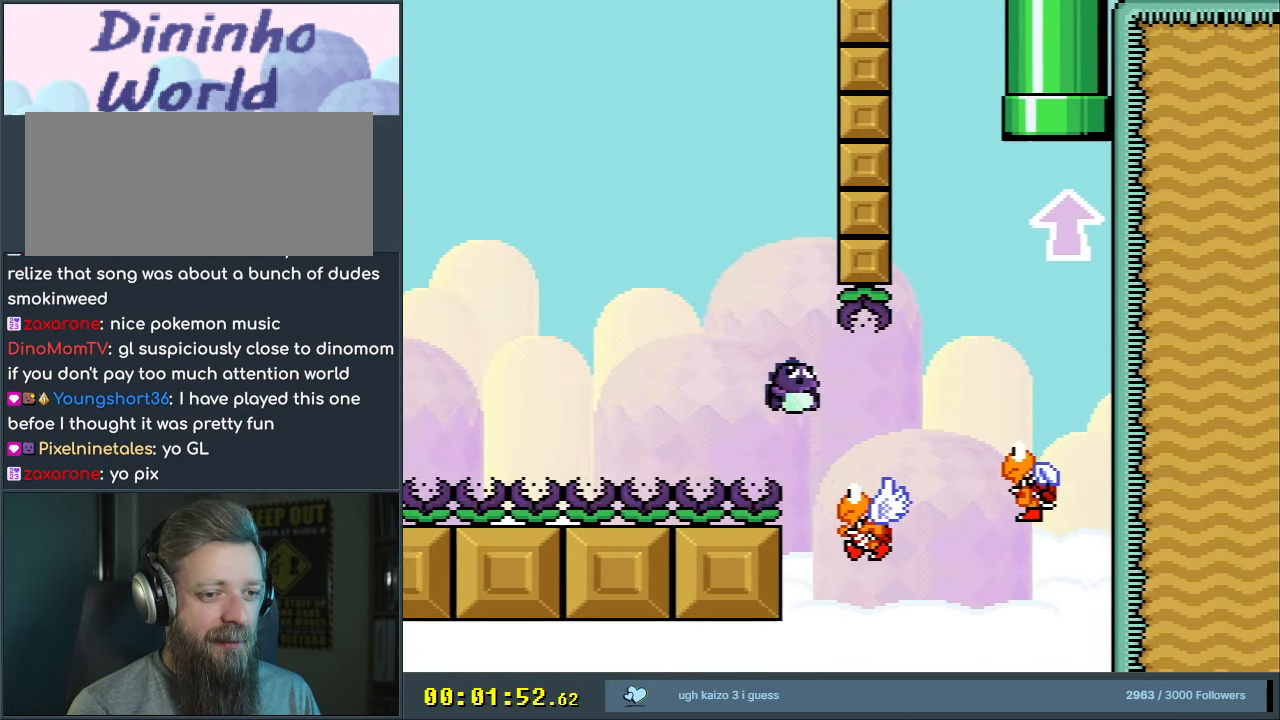
{"buttons": ["Y", "DPAD_LEFT"], "events": [[383, "B", "up"], [400, "DPAD_RIGHT", "up"], [483, "DPAD_LEFT", "down"]]}
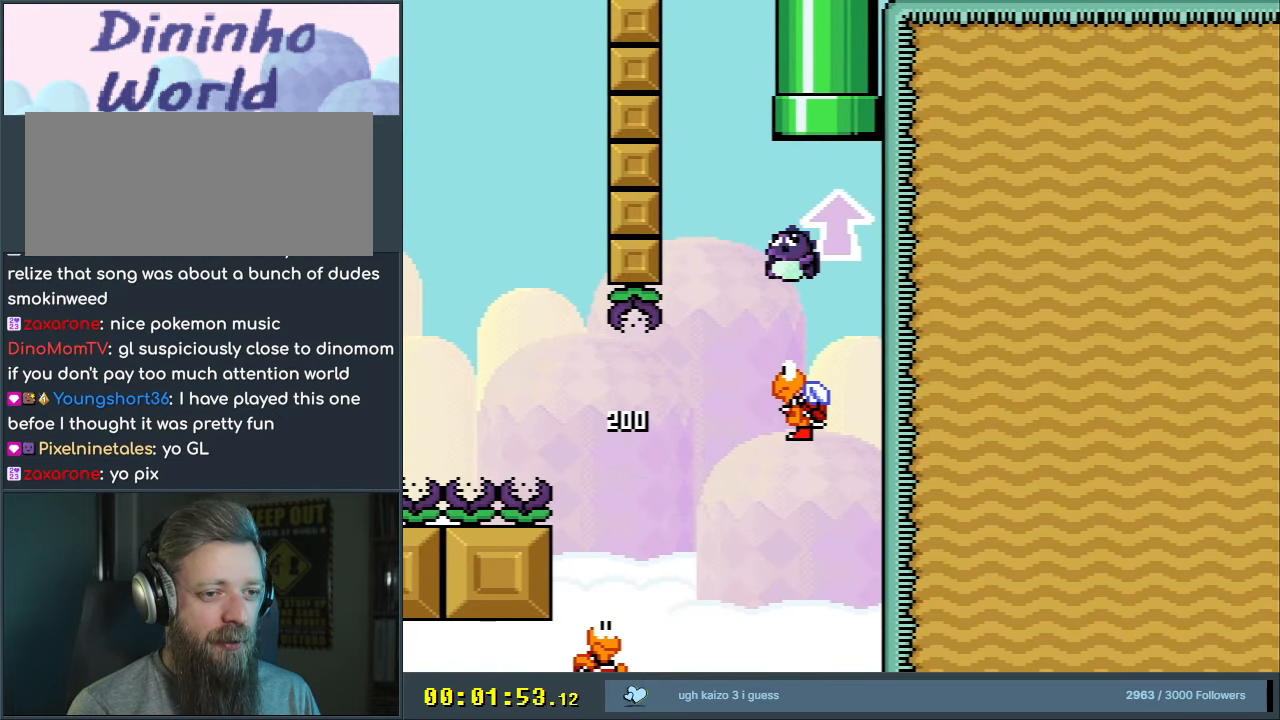
{"buttons": ["B", "Y", "DPAD_UP", "DPAD_LEFT"], "events": [[17, "B", "down"], [167, "DPAD_LEFT", "up"], [200, "DPAD_RIGHT", "down"], [233, "DPAD_UP", "down"], [300, "DPAD_RIGHT", "up"], [417, "DPAD_LEFT", "down"]]}